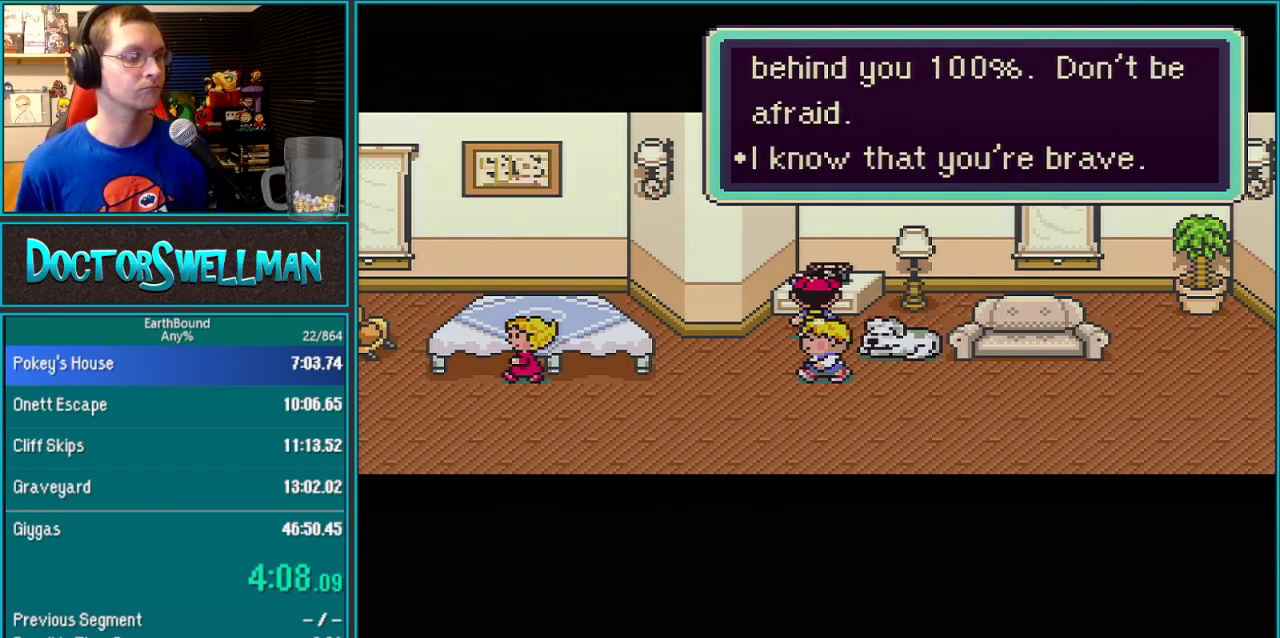
Gameplay with a controller (Nintendo layout); each line is a JSON object with the inputs held at the frame after it. "events" lists button and stick changes between this image and that frame as [ms after this image, input, new state], when the widget could be followed in between. Not read: L3 R3.
{"buttons": ["B", "L1"]}
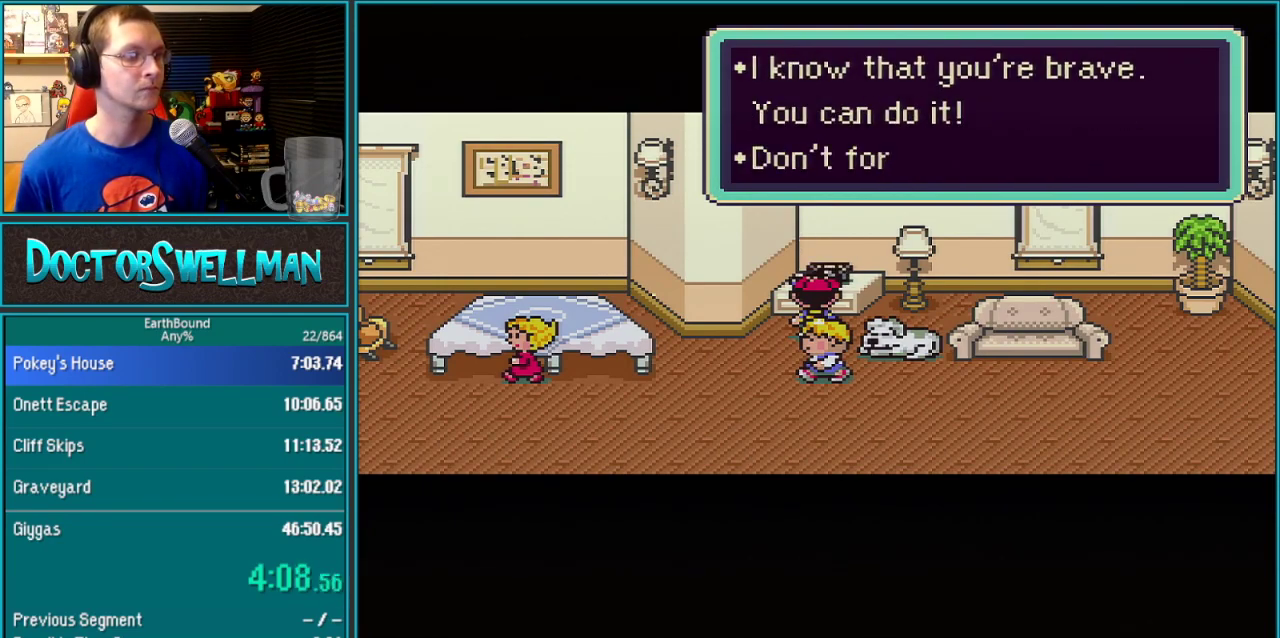
{"buttons": []}
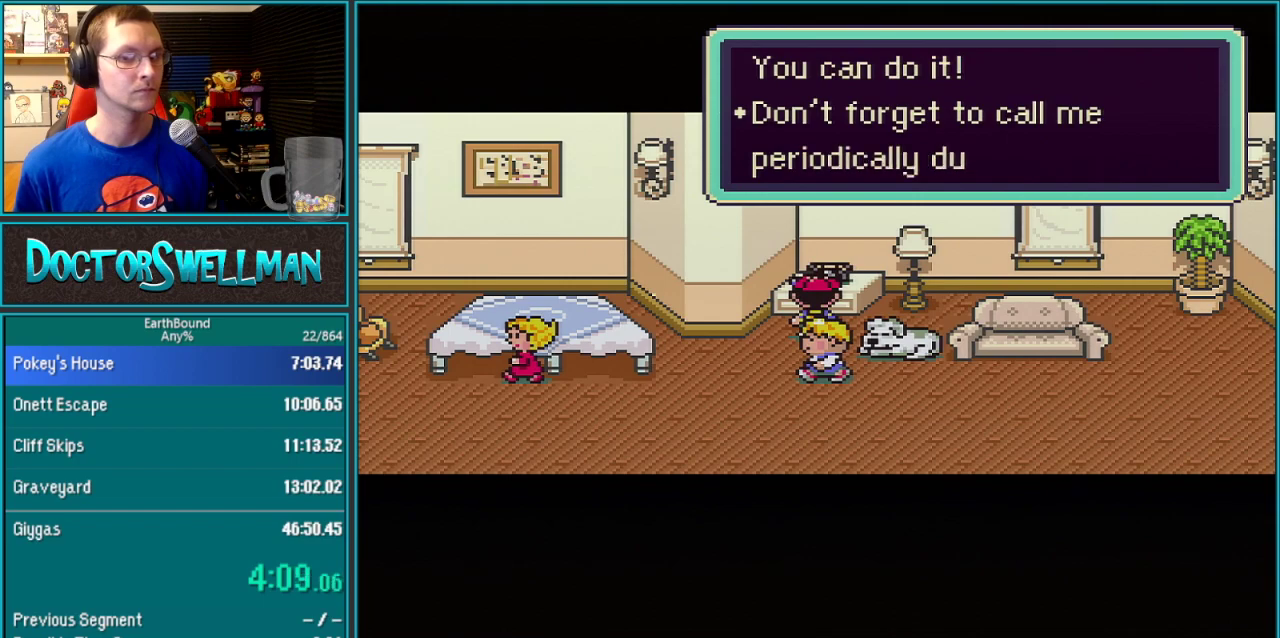
{"buttons": ["L1"], "events": [[183, "L1", "down"], [250, "L1", "up"], [250, "SELECT", "down"], [317, "L1", "down"], [317, "SELECT", "up"], [383, "L1", "up"], [433, "L1", "down"]]}
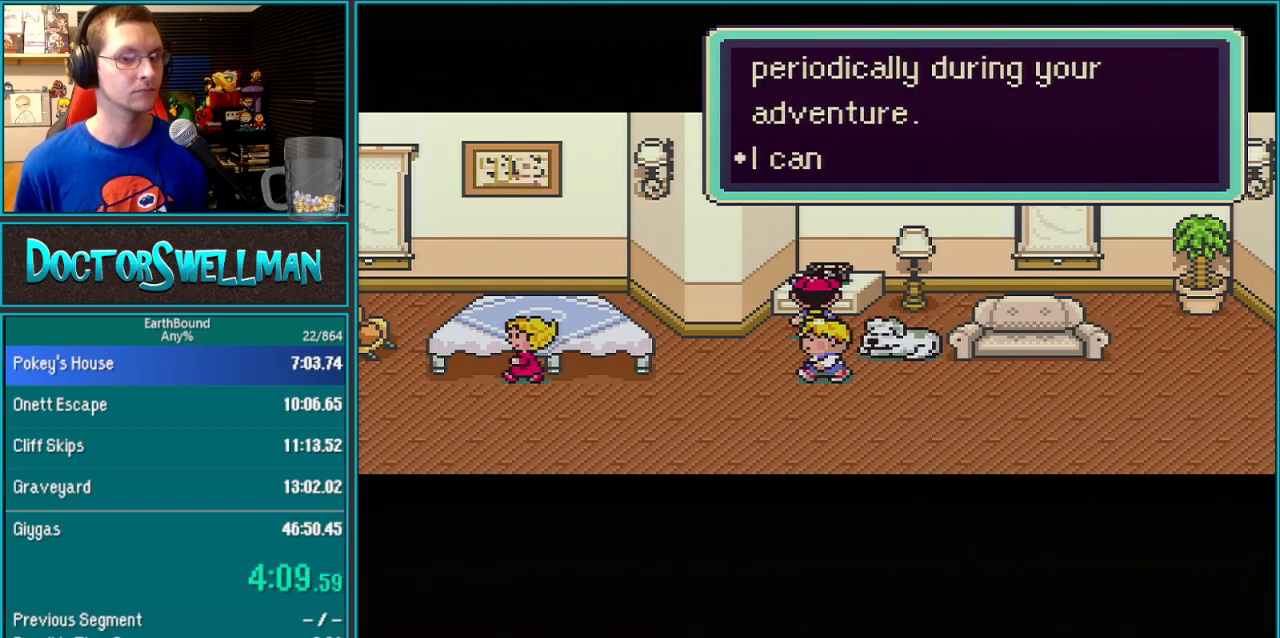
{"buttons": ["SELECT"]}
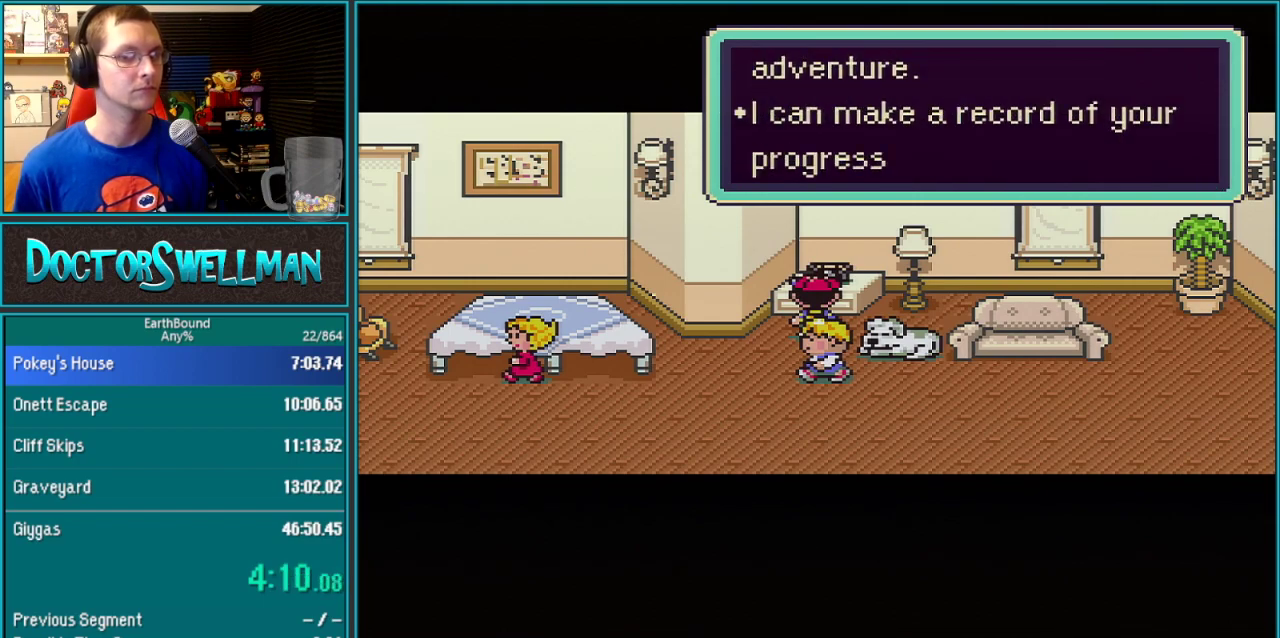
{"buttons": ["SELECT"]}
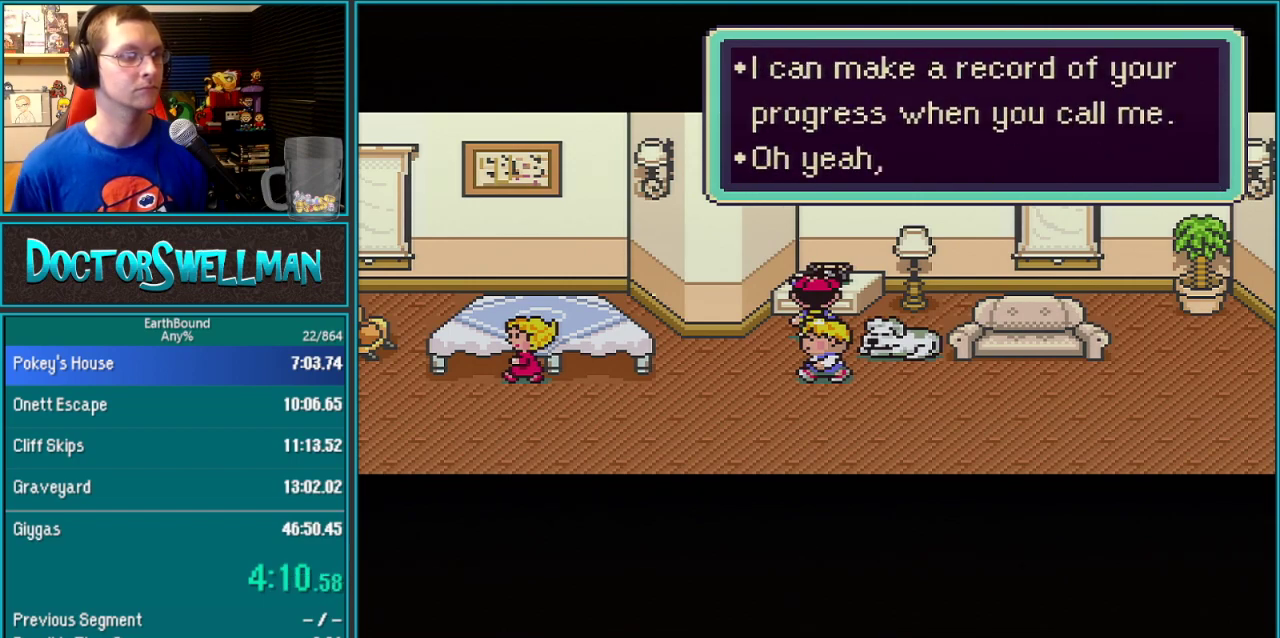
{"buttons": ["B", "L1"]}
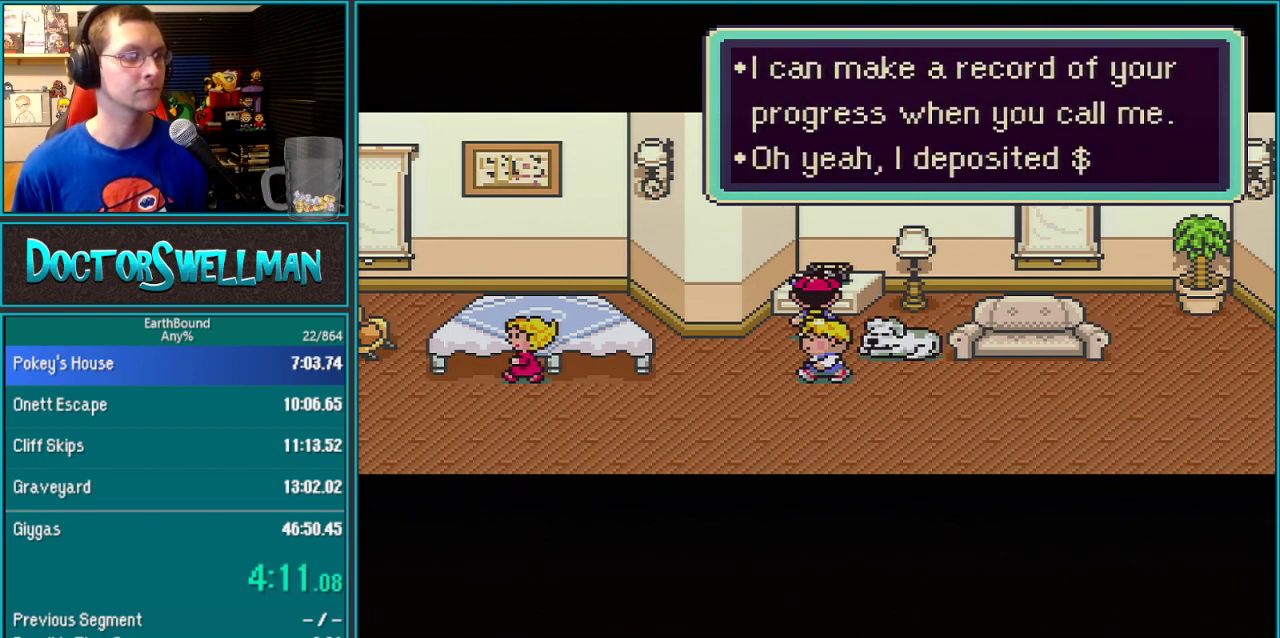
{"buttons": ["B", "L1"]}
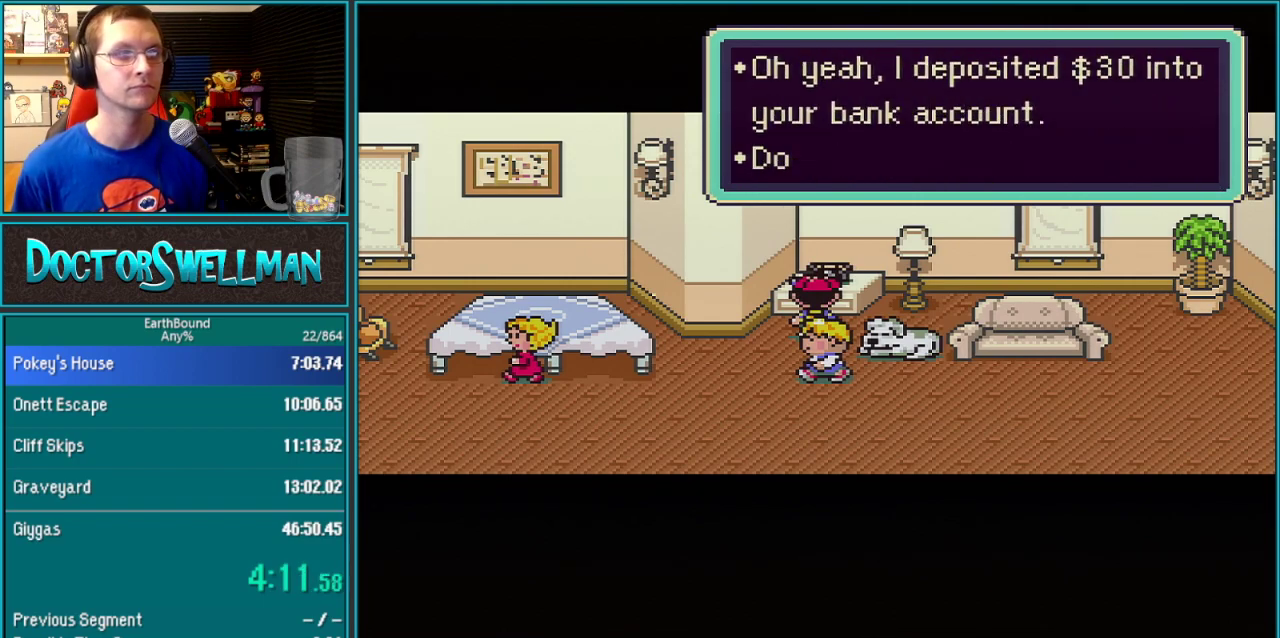
{"buttons": []}
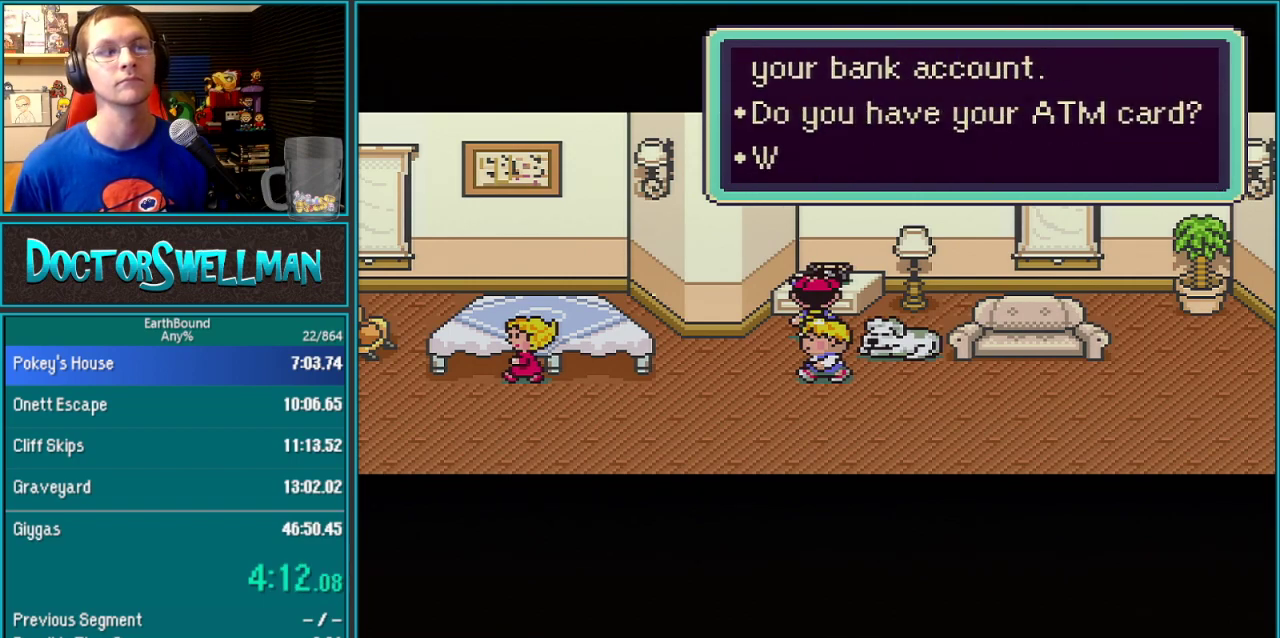
{"buttons": ["SELECT"]}
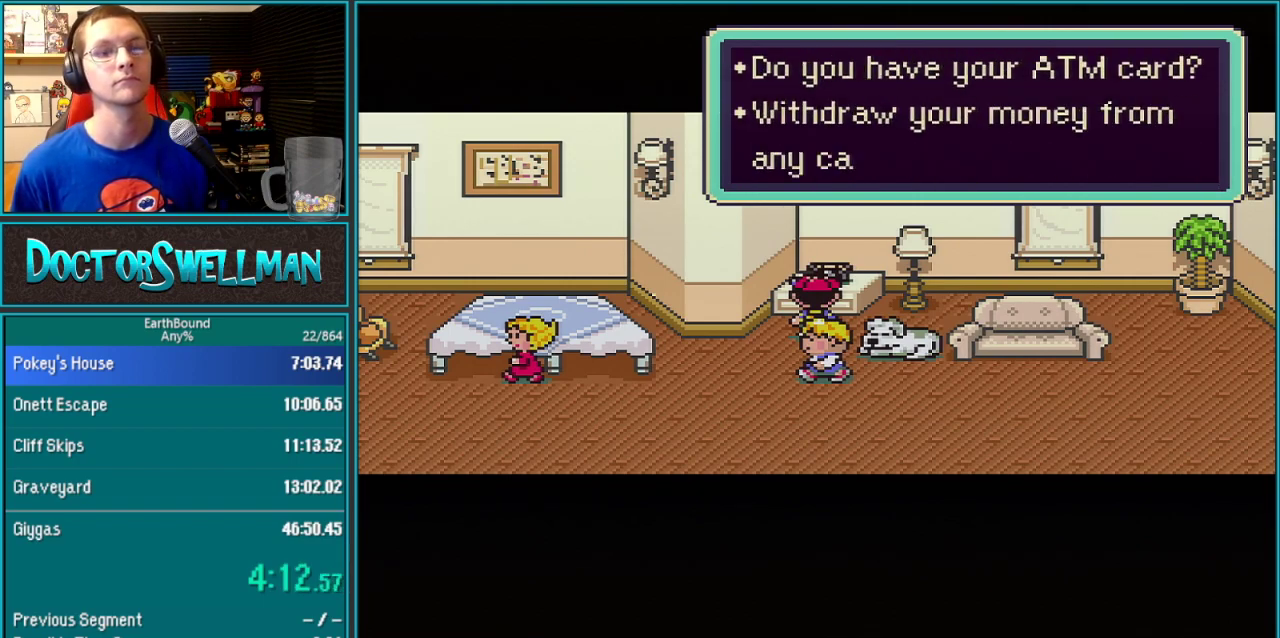
{"buttons": ["L1"]}
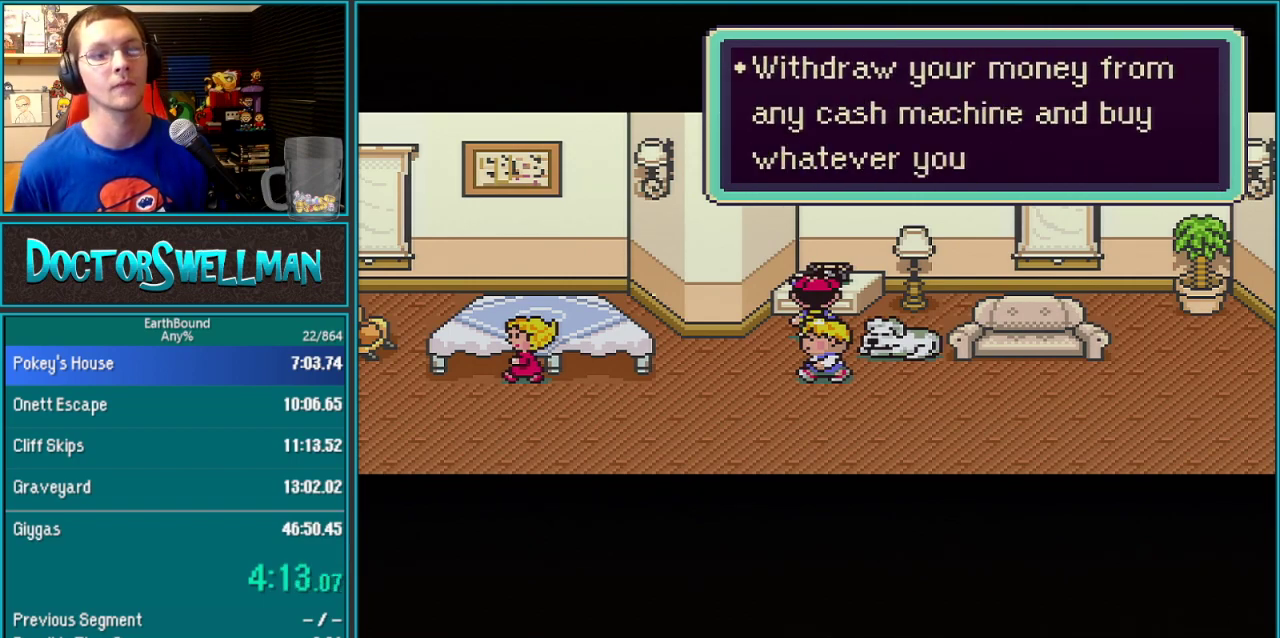
{"buttons": [], "events": [[83, "L1", "up"], [267, "L1", "down"], [333, "L1", "up"], [400, "L1", "down"], [450, "L1", "up"]]}
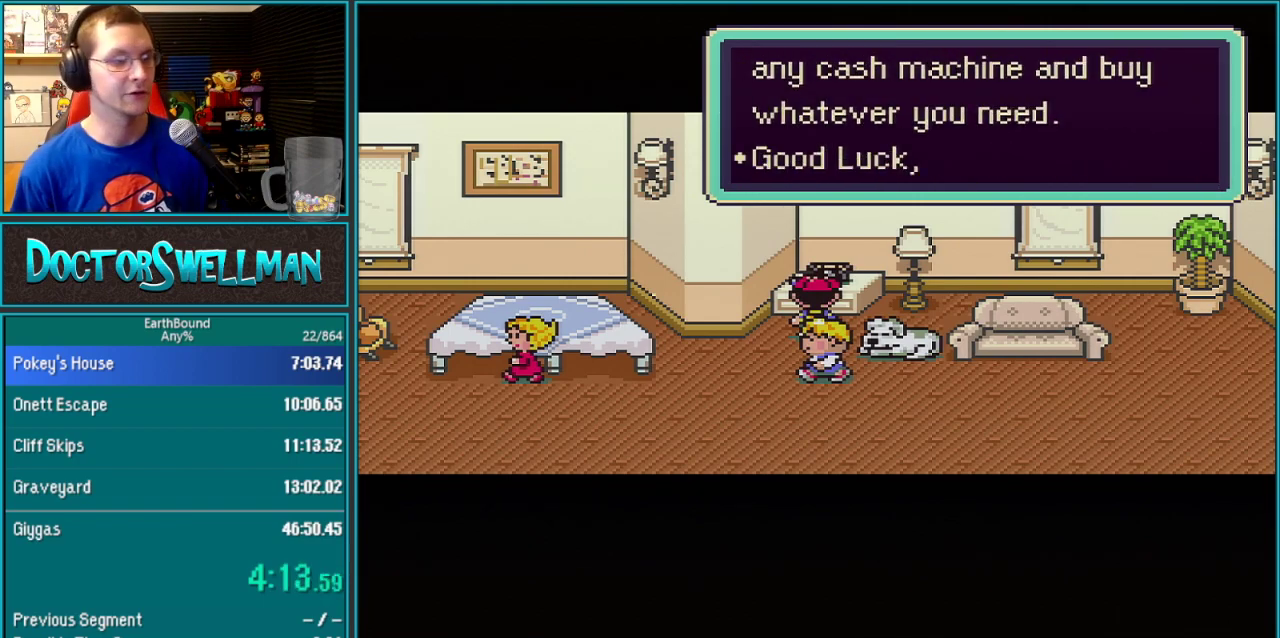
{"buttons": ["L1"], "events": [[17, "L1", "down"], [117, "L1", "up"], [217, "L1", "down"], [267, "L1", "up"], [483, "L1", "down"]]}
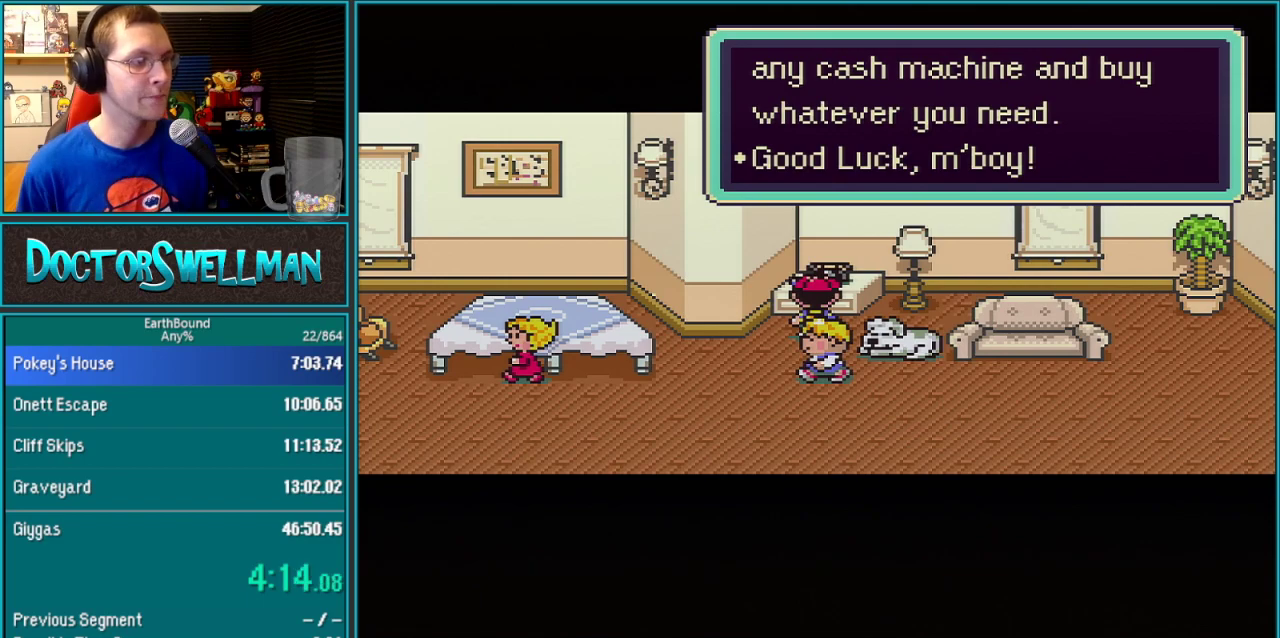
{"buttons": ["L1"], "events": [[83, "L1", "up"], [183, "L1", "down"], [250, "L1", "up"], [333, "L1", "down"], [400, "L1", "up"], [467, "L1", "down"]]}
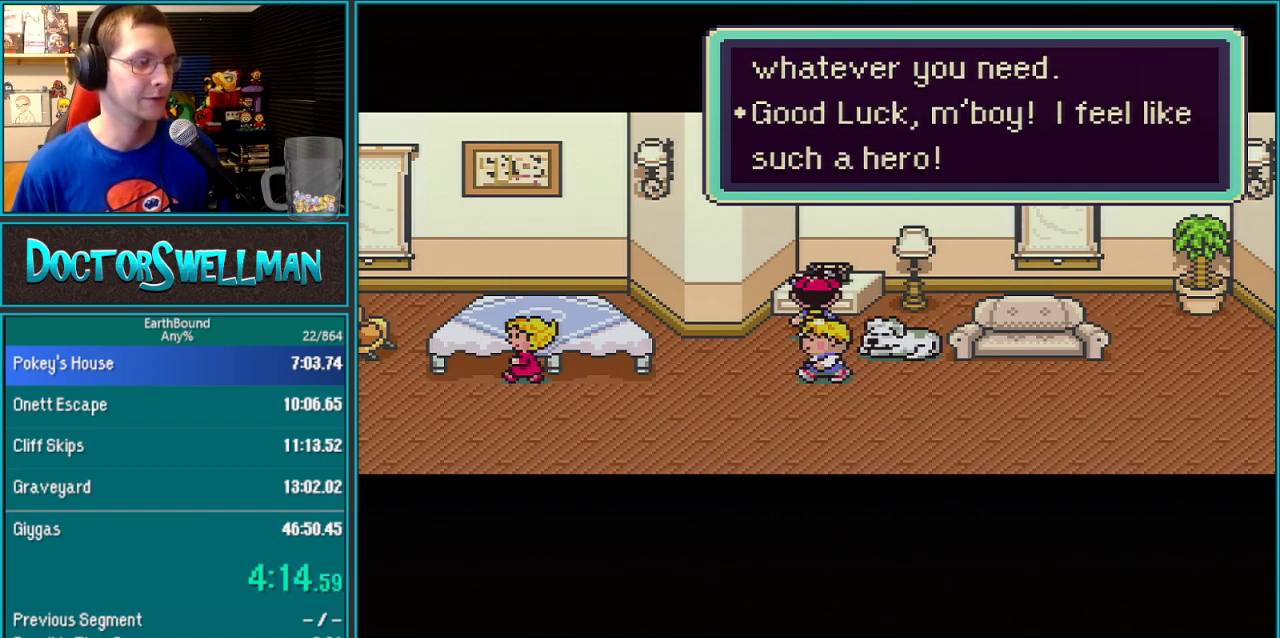
{"buttons": [], "events": [[183, "L1", "up"]]}
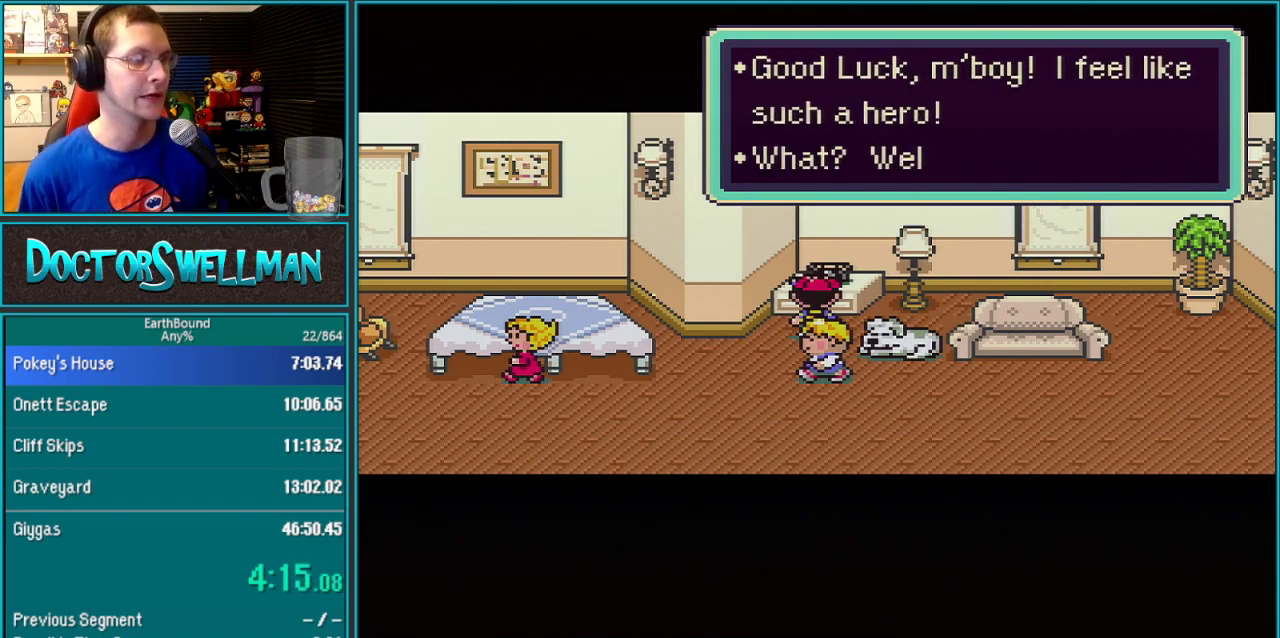
{"buttons": ["B"]}
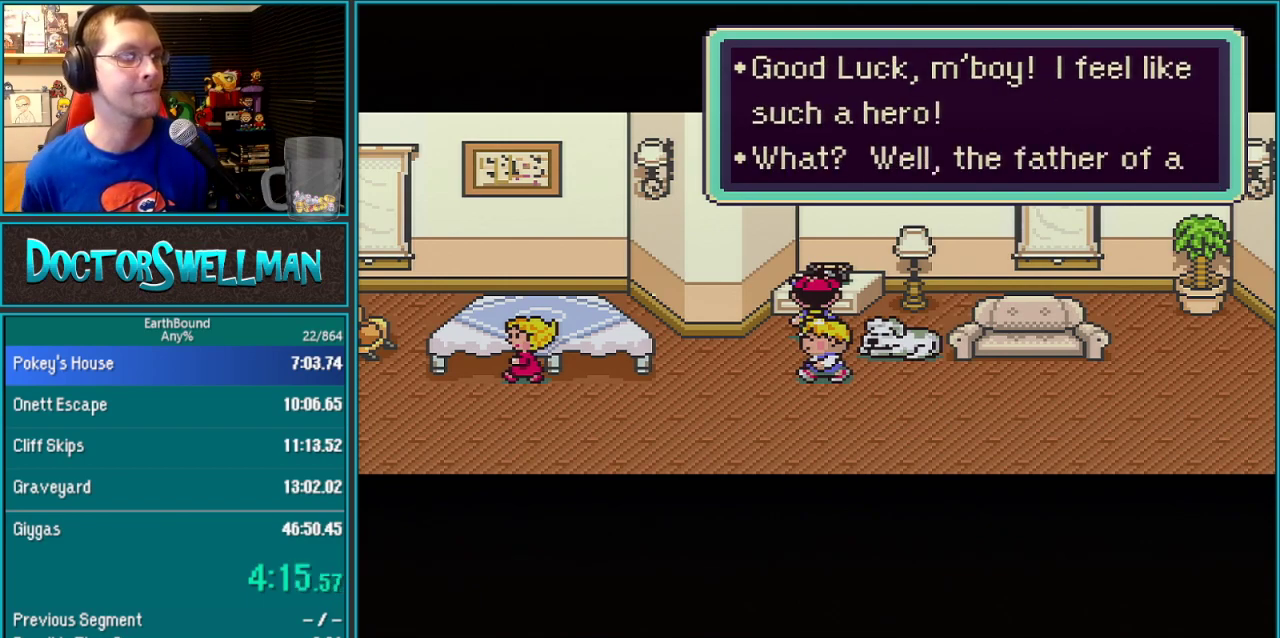
{"buttons": ["B", "L1"]}
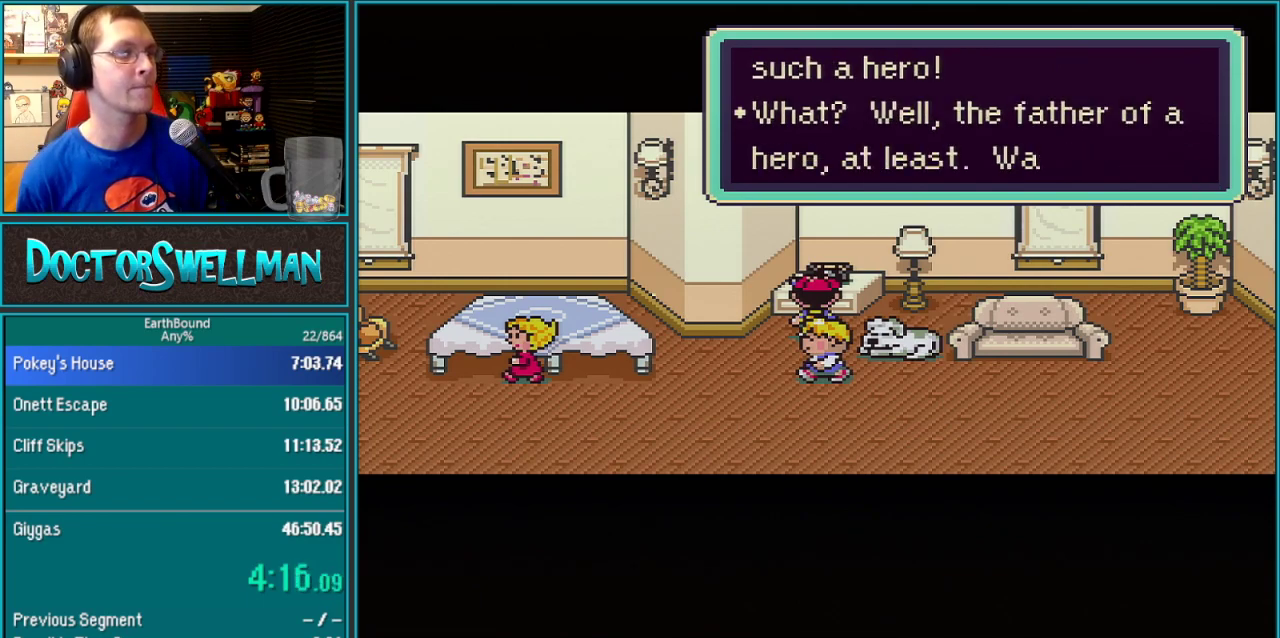
{"buttons": ["L1"]}
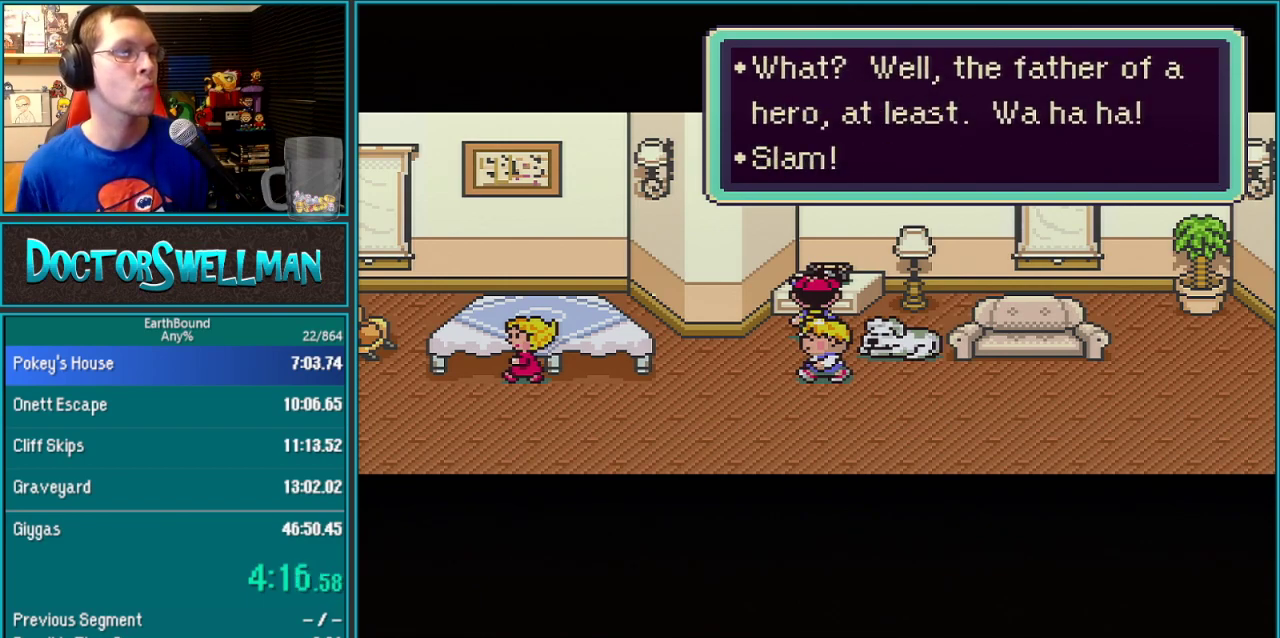
{"buttons": [], "events": [[17, "L1", "up"], [83, "L1", "down"], [150, "L1", "up"]]}
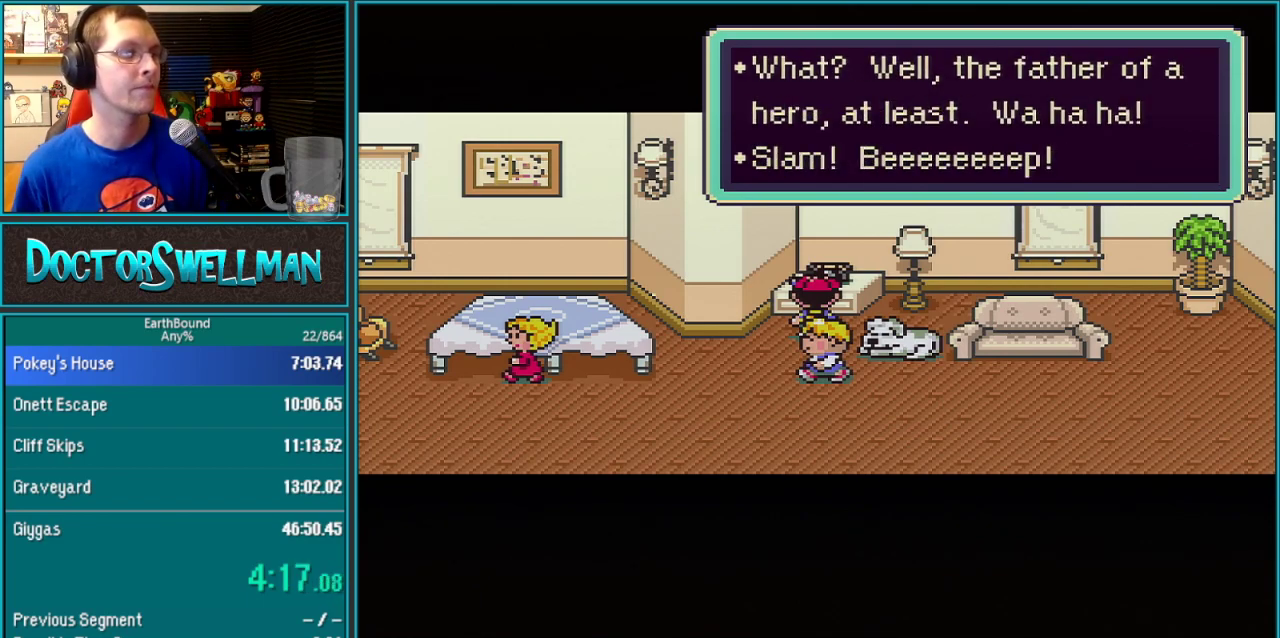
{"buttons": ["DPAD_RIGHT"], "events": [[33, "DPAD_DOWN", "down"], [450, "DPAD_RIGHT", "down"], [483, "DPAD_DOWN", "up"]]}
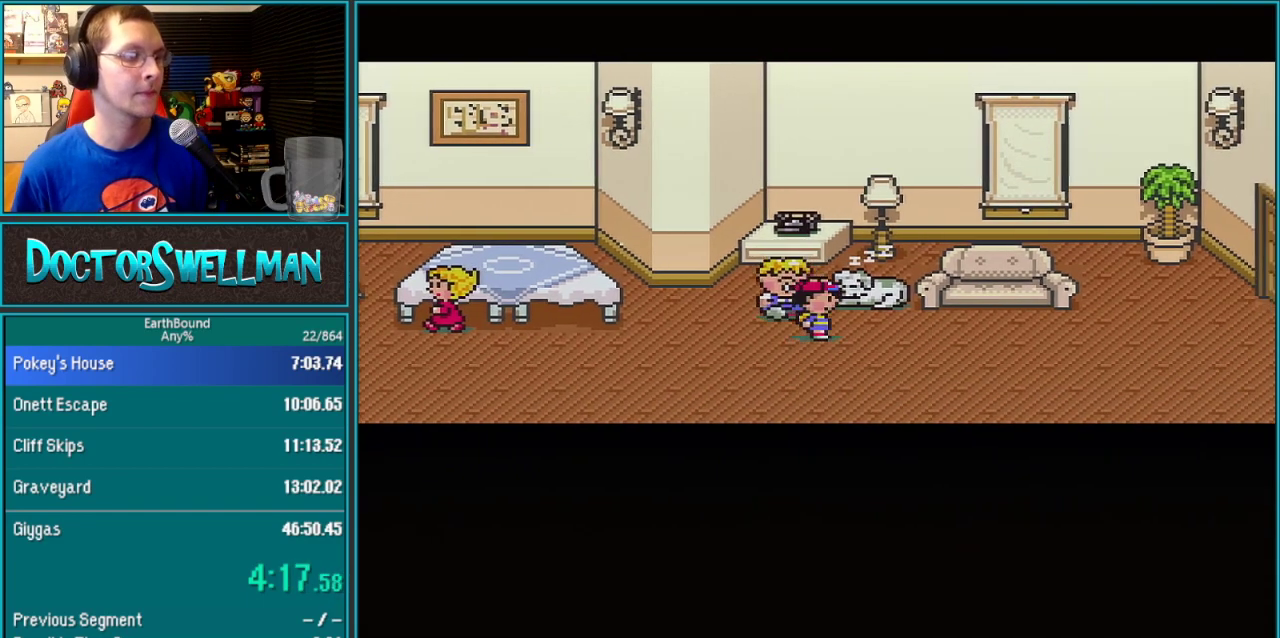
{"buttons": ["DPAD_RIGHT"], "events": []}
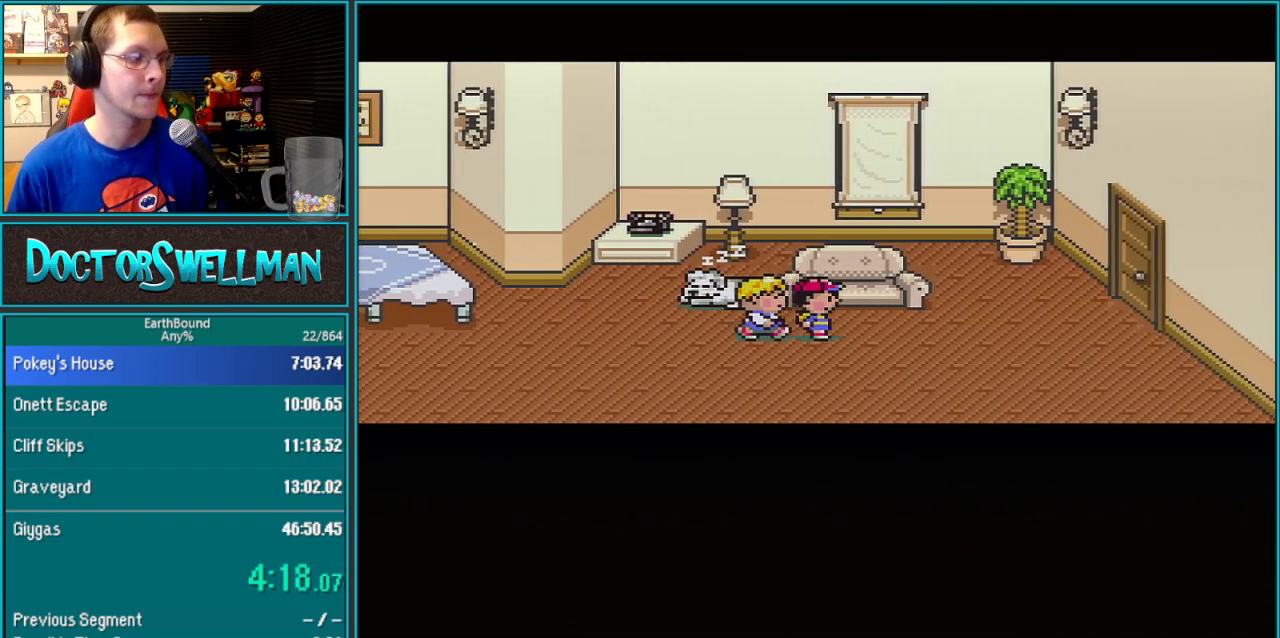
{"buttons": ["DPAD_RIGHT"], "events": []}
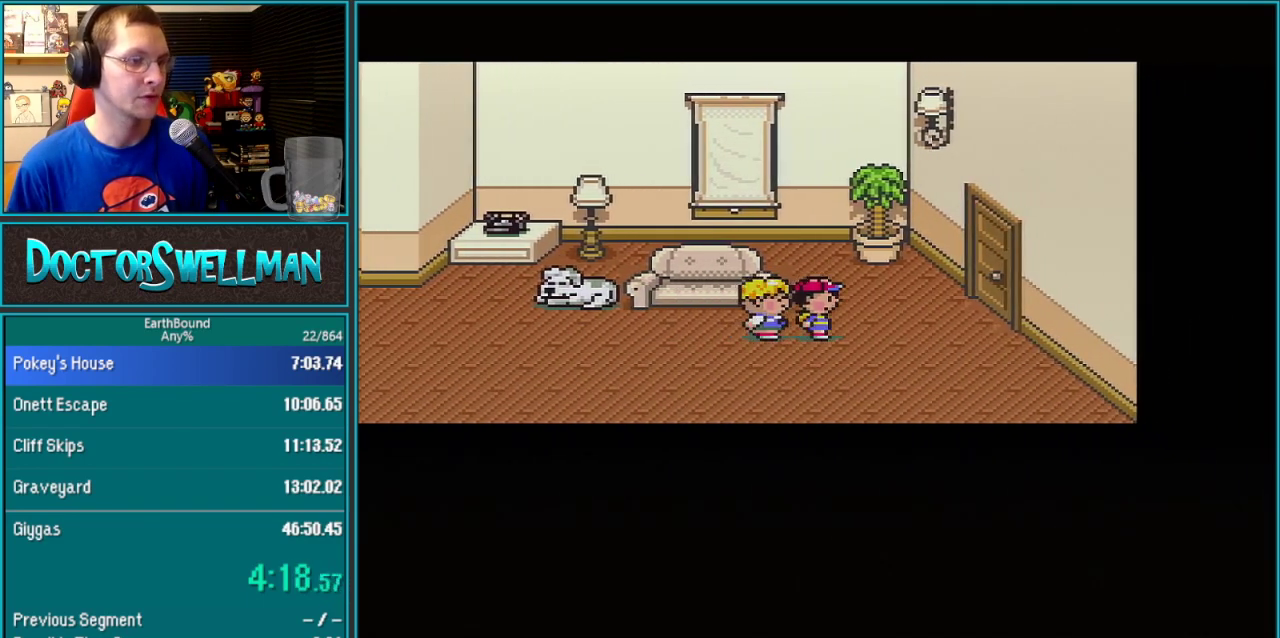
{"buttons": ["DPAD_RIGHT"], "events": []}
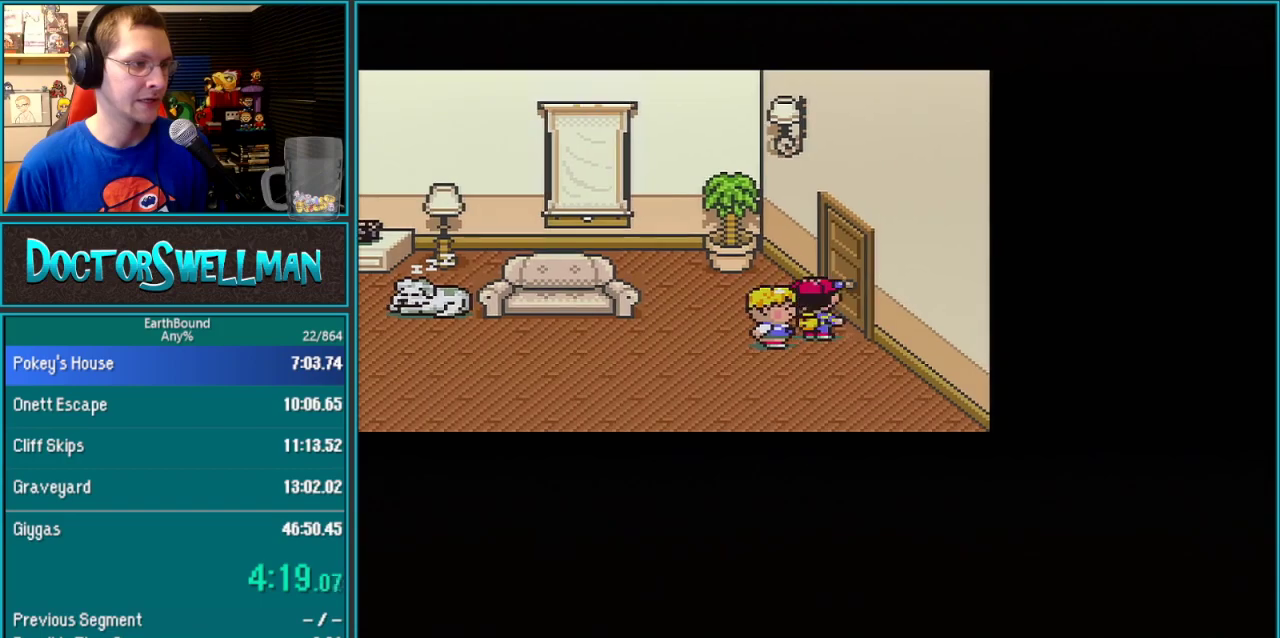
{"buttons": ["DPAD_DOWN", "DPAD_LEFT"], "events": [[33, "DPAD_UP", "down"], [267, "DPAD_UP", "up"], [300, "DPAD_RIGHT", "up"], [433, "DPAD_DOWN", "down"], [467, "DPAD_LEFT", "down"]]}
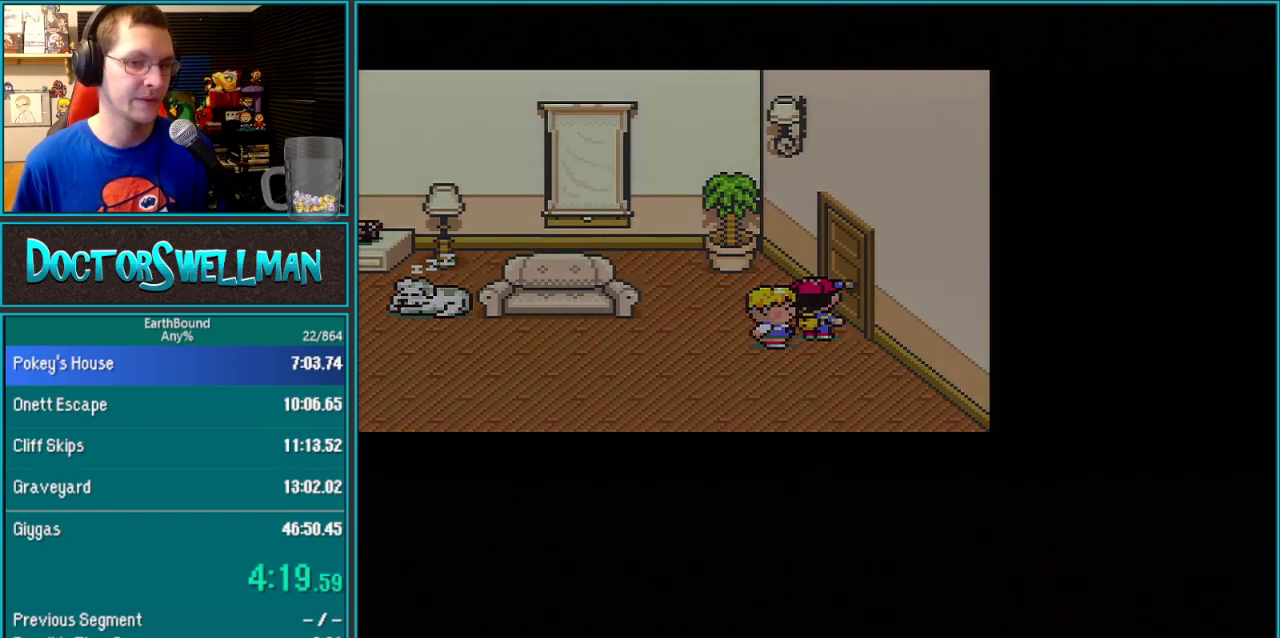
{"buttons": ["DPAD_DOWN", "DPAD_LEFT"], "events": []}
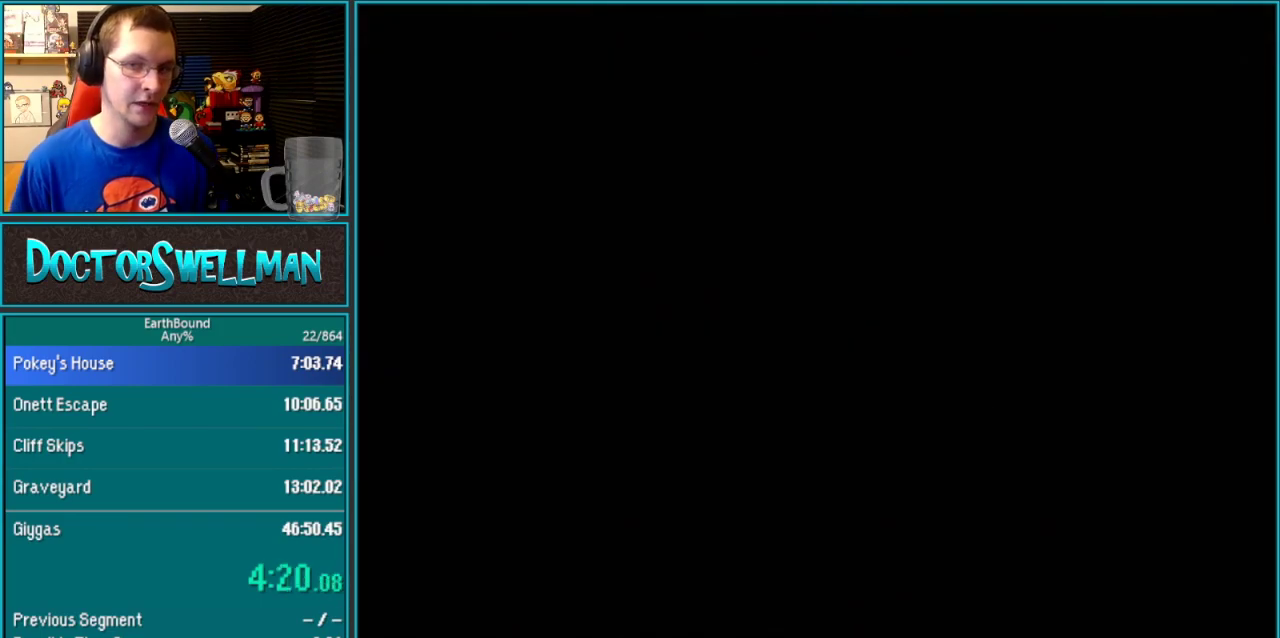
{"buttons": ["DPAD_DOWN", "DPAD_LEFT"], "events": []}
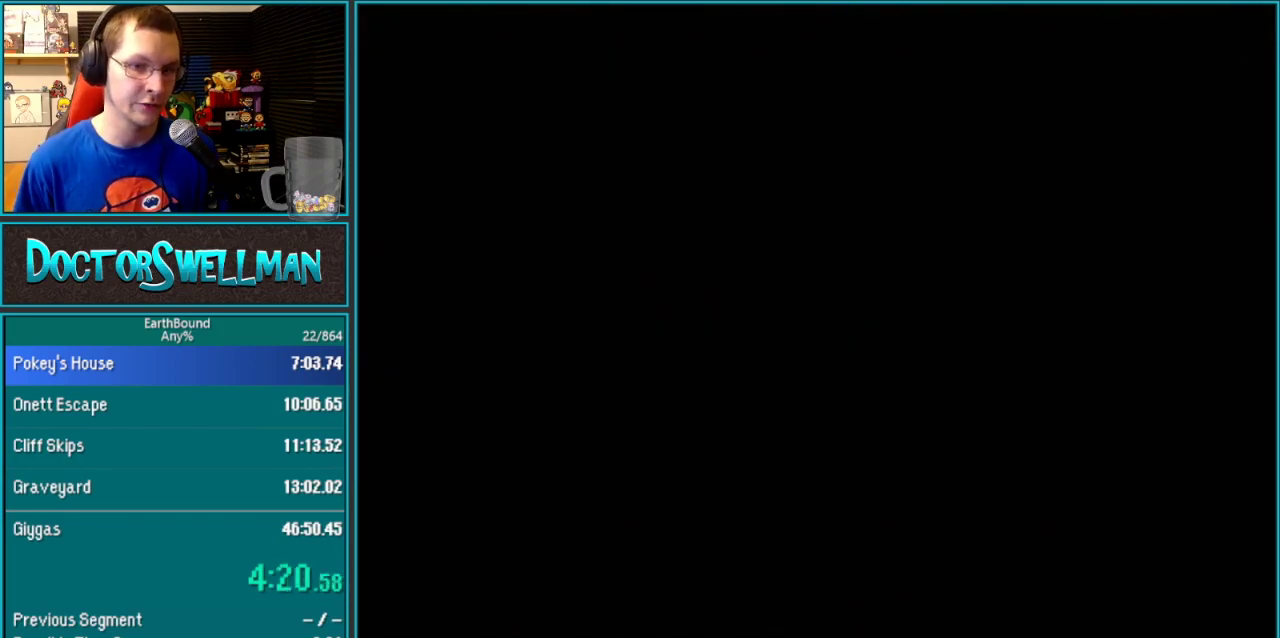
{"buttons": ["DPAD_DOWN", "DPAD_LEFT"], "events": []}
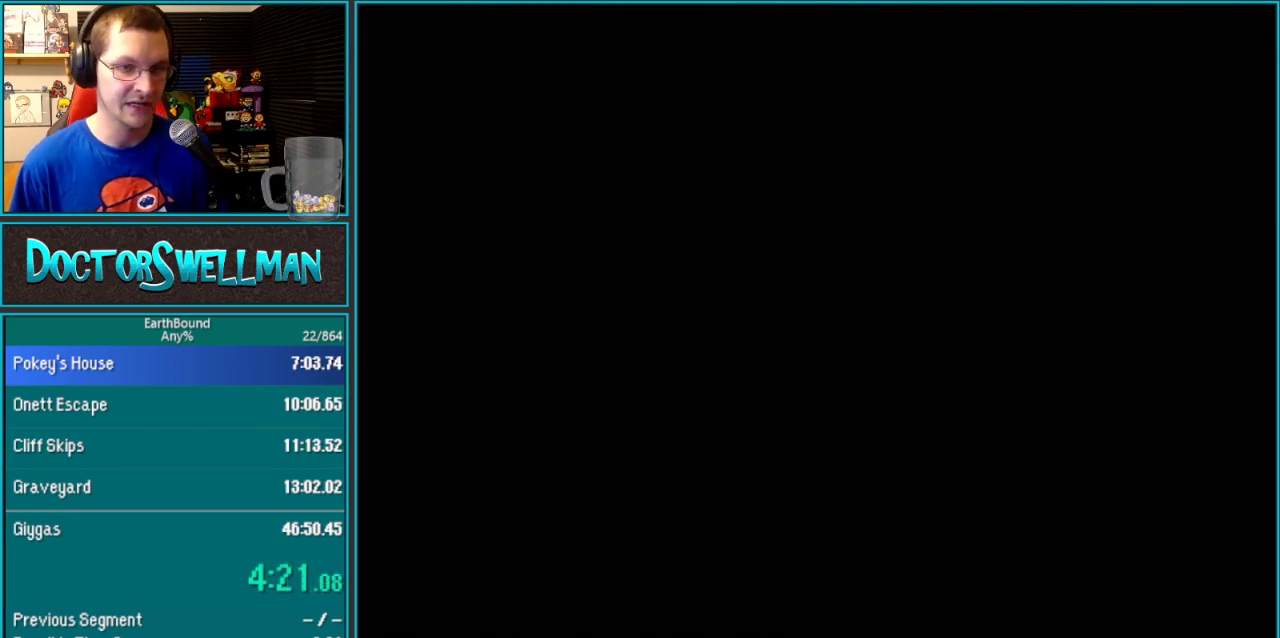
{"buttons": ["DPAD_DOWN", "DPAD_LEFT"], "events": []}
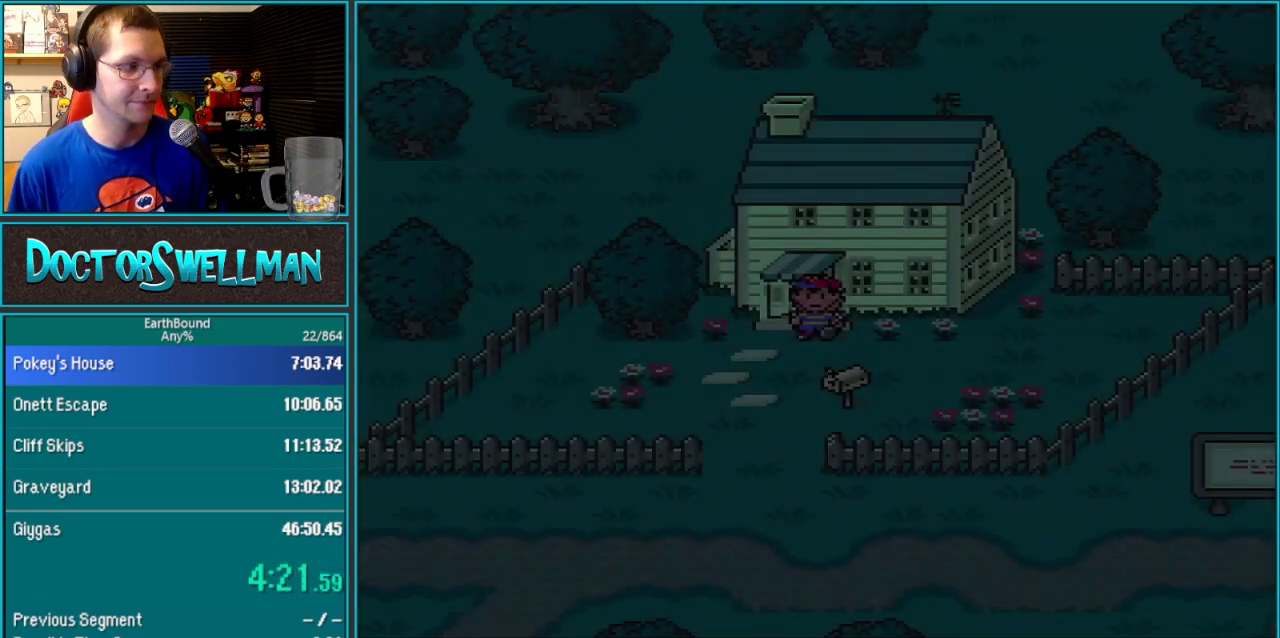
{"buttons": ["DPAD_DOWN"], "events": [[450, "DPAD_LEFT", "up"]]}
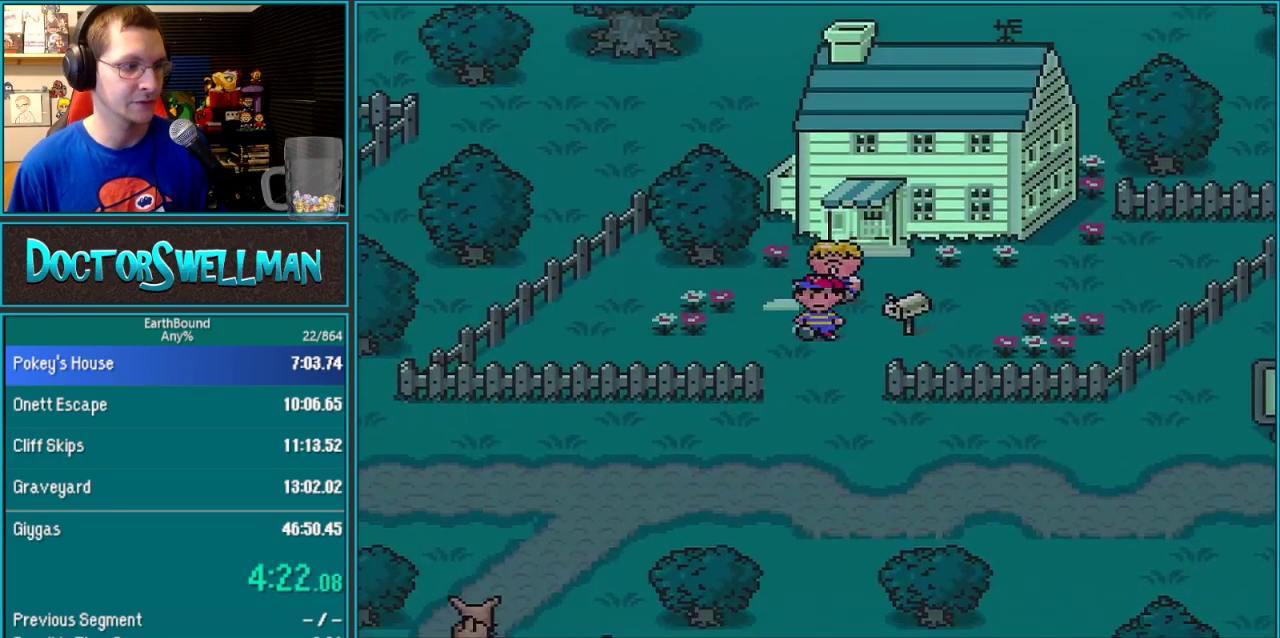
{"buttons": ["DPAD_DOWN"], "events": []}
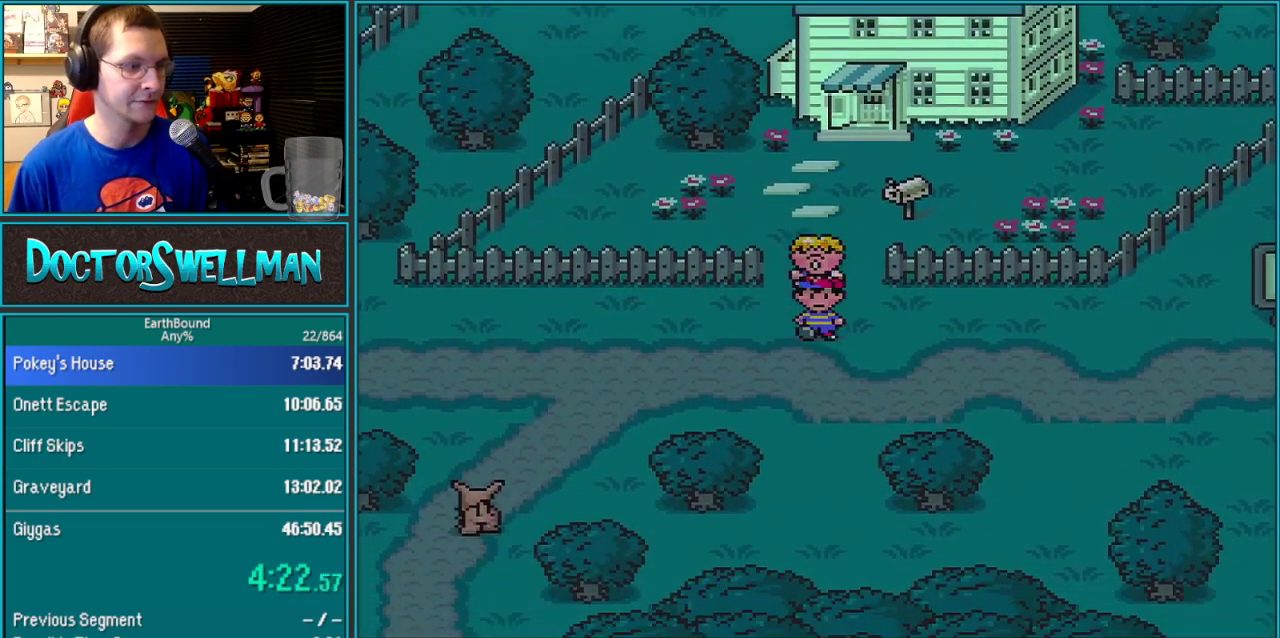
{"buttons": ["DPAD_DOWN"], "events": []}
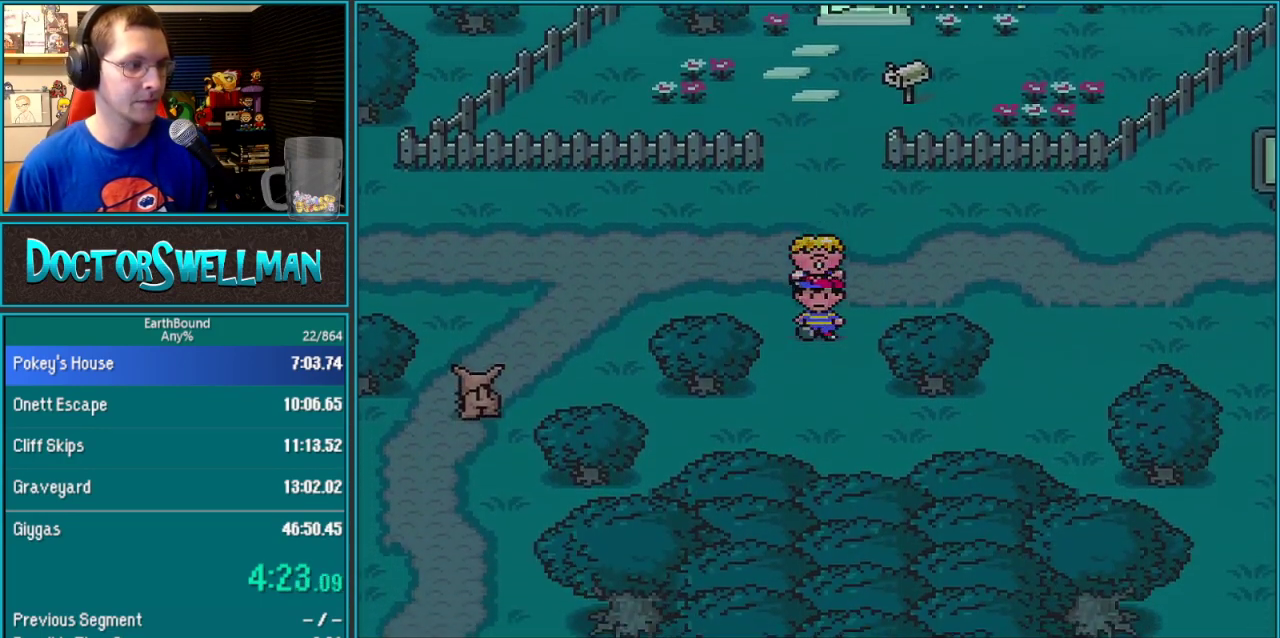
{"buttons": ["DPAD_DOWN", "DPAD_LEFT"], "events": [[300, "DPAD_LEFT", "down"]]}